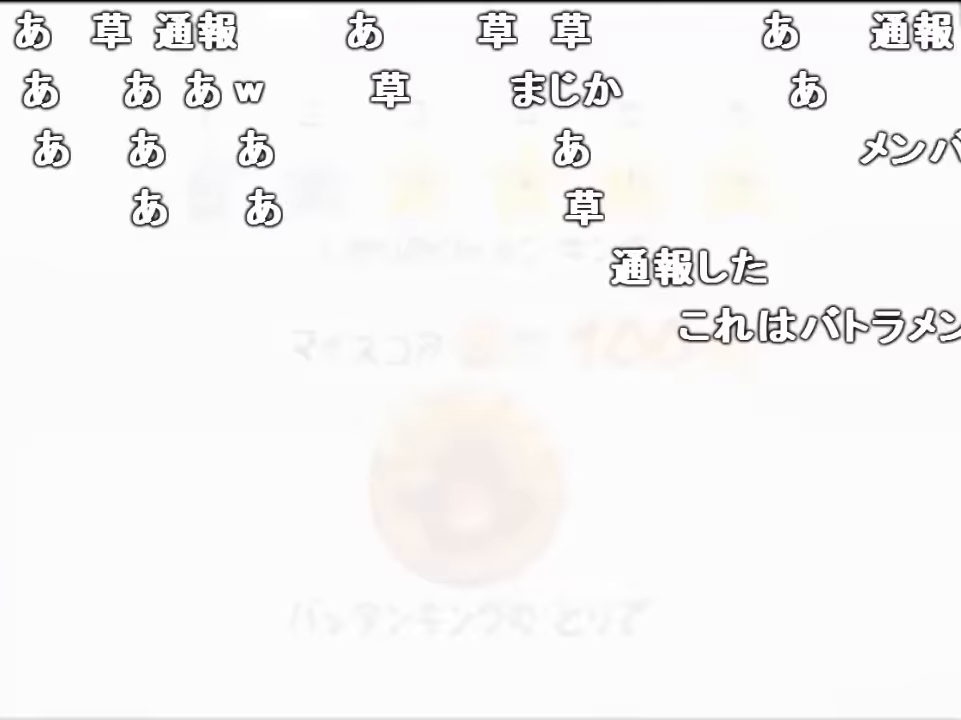
Gameplay with a controller (Nintendo layout); each line is a JSON object with the inputs held at the frame after it. "events" lists button and stick changes between this image and that frame as [ms after this image, input, new state], when the widget could be followed in between. Not read: L1 L3 R1 R3.
{"buttons": ["C_DOWN"], "left_stick": "up", "events": [[500, "C_DOWN", "down"], [500, "left_stick", "up"]]}
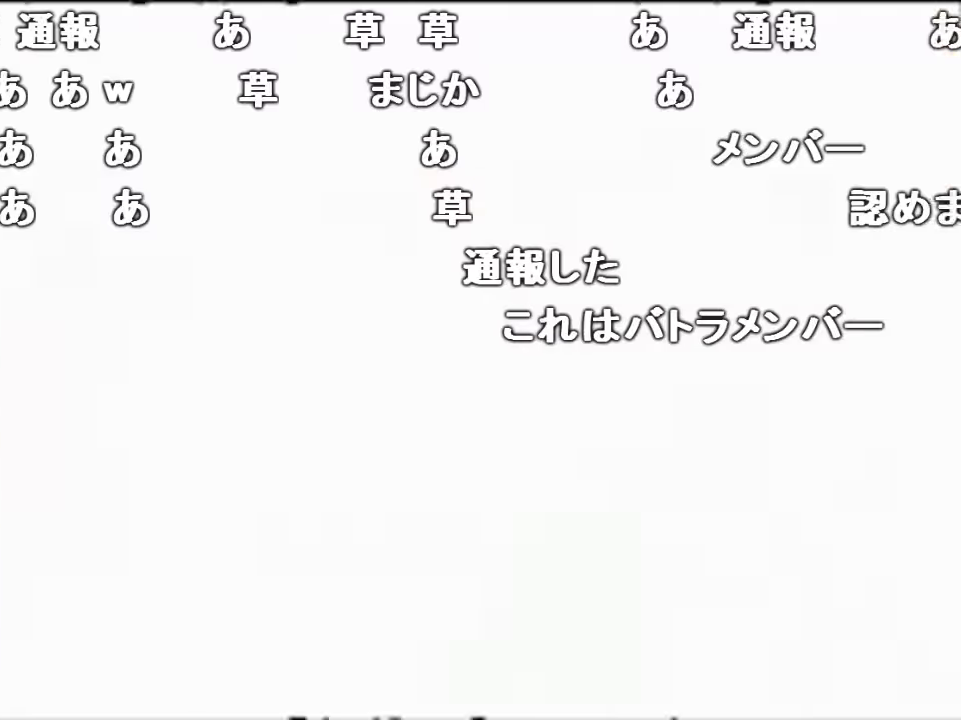
{"buttons": [], "left_stick": "up", "events": [[167, "C_DOWN", "up"]]}
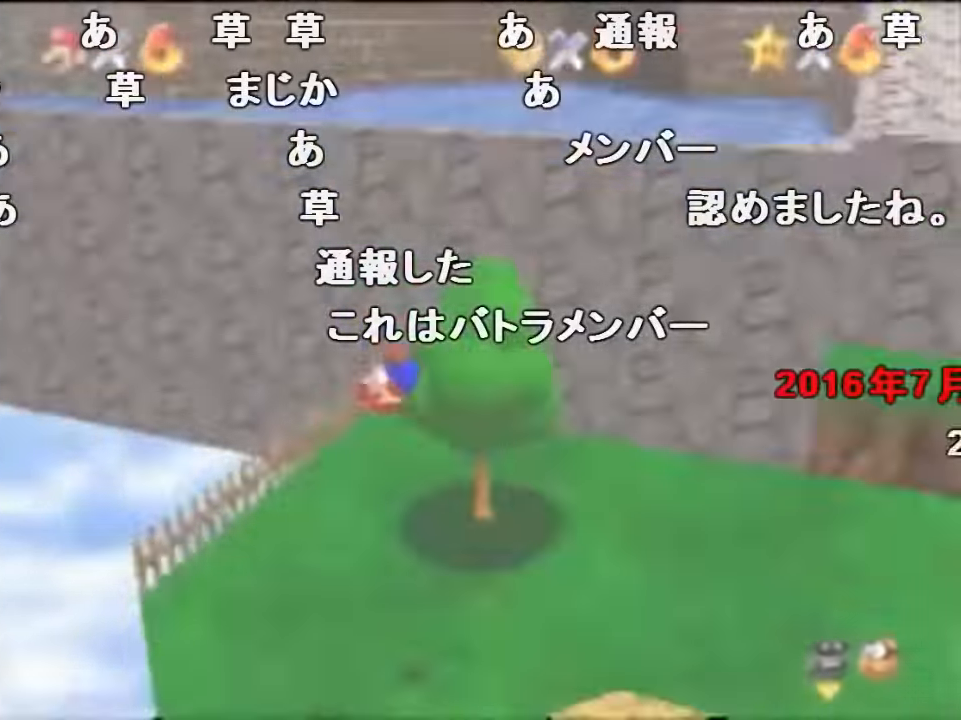
{"buttons": [], "left_stick": "up", "events": []}
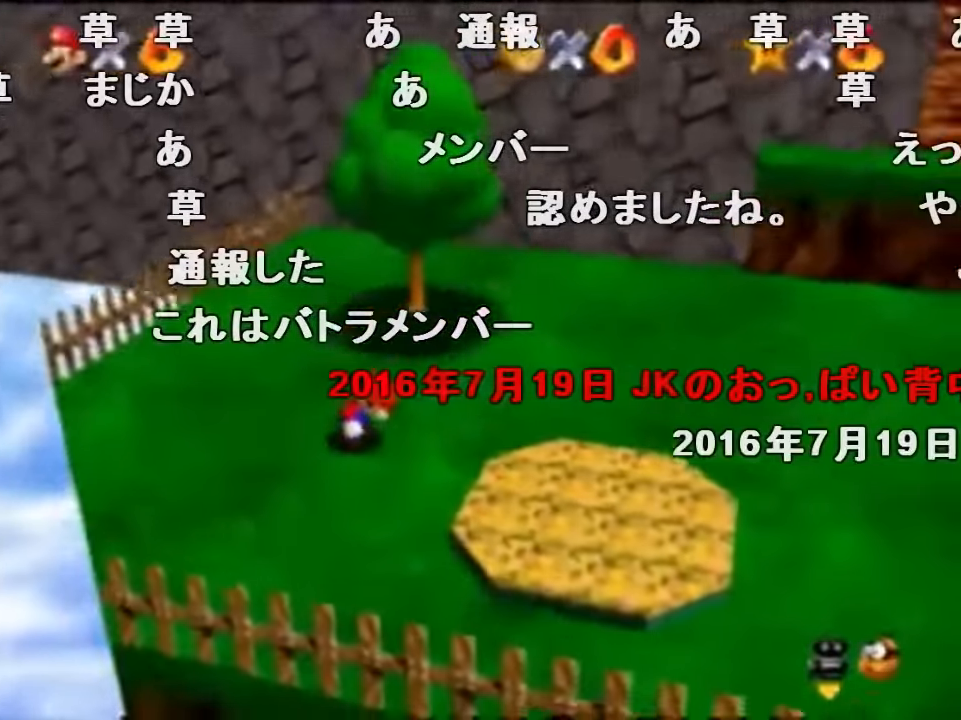
{"buttons": ["Z"], "left_stick": "up", "events": [[467, "Z", "down"]]}
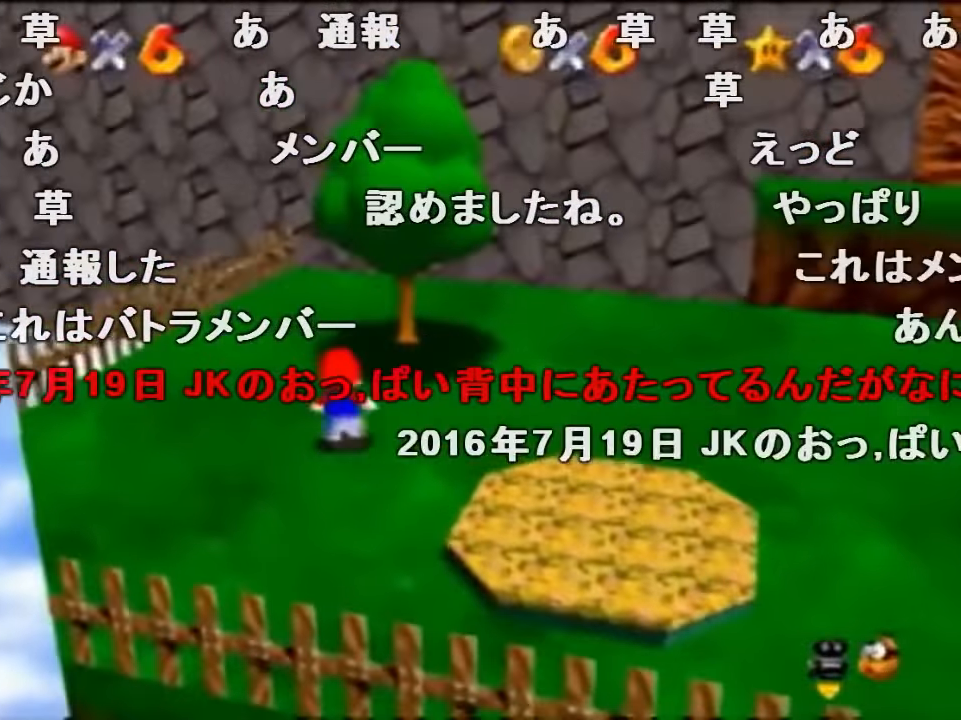
{"buttons": ["Z"], "left_stick": "up", "events": [[33, "A", "down"], [167, "A", "up"]]}
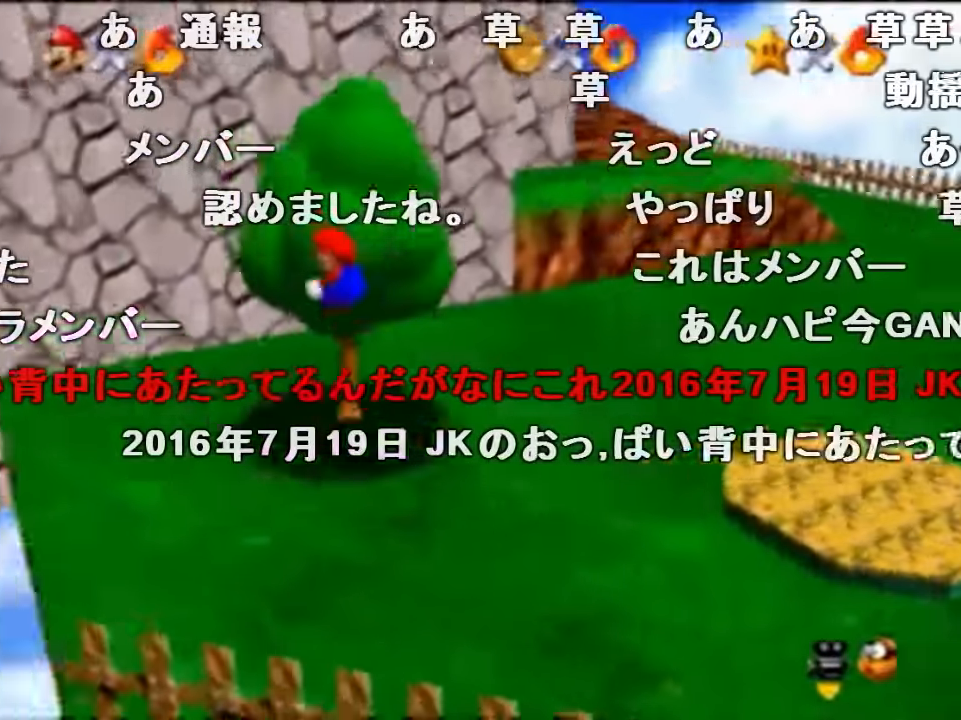
{"buttons": ["Z"], "left_stick": "up", "events": []}
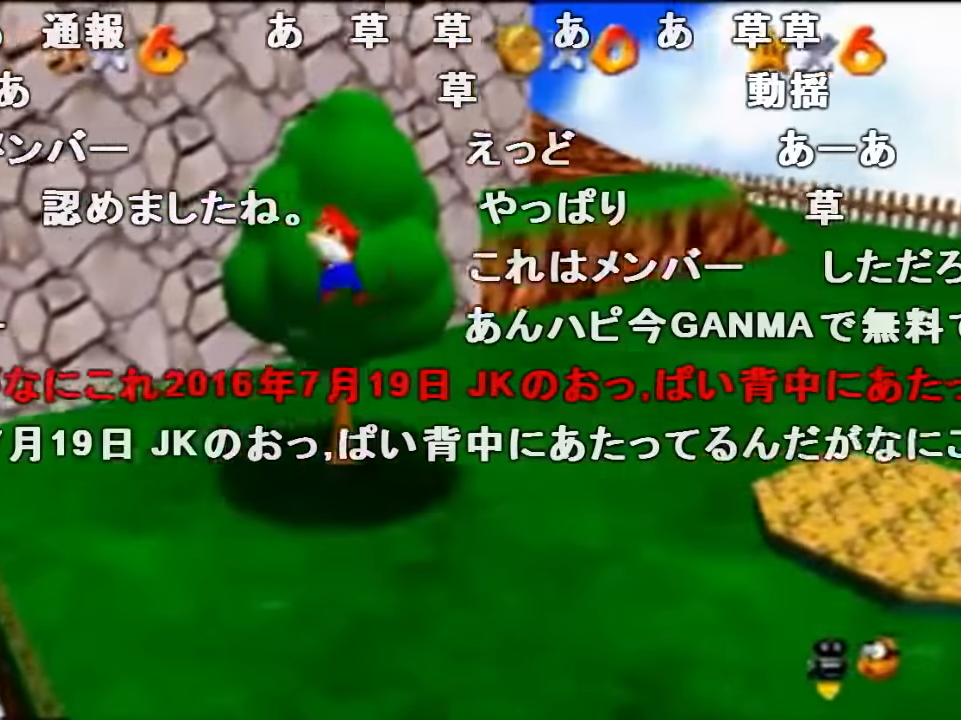
{"buttons": ["A", "Z"], "left_stick": "up", "events": [[400, "A", "down"]]}
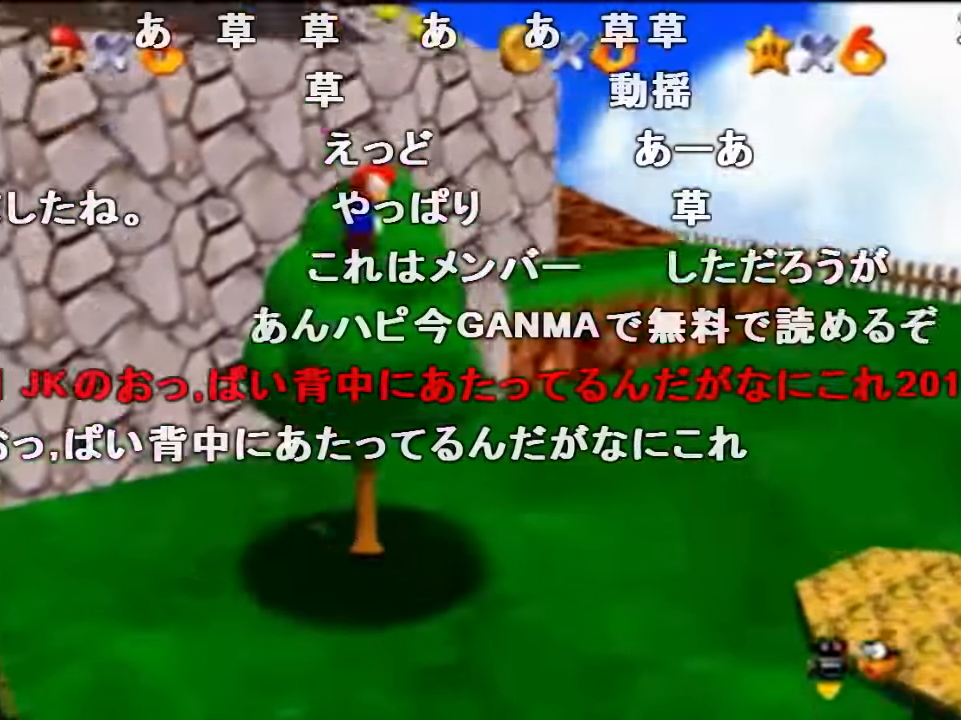
{"buttons": ["Z"], "left_stick": "up-right", "events": [[233, "B", "down"], [400, "left_stick", "up-right"], [433, "A", "up"], [433, "B", "up"]]}
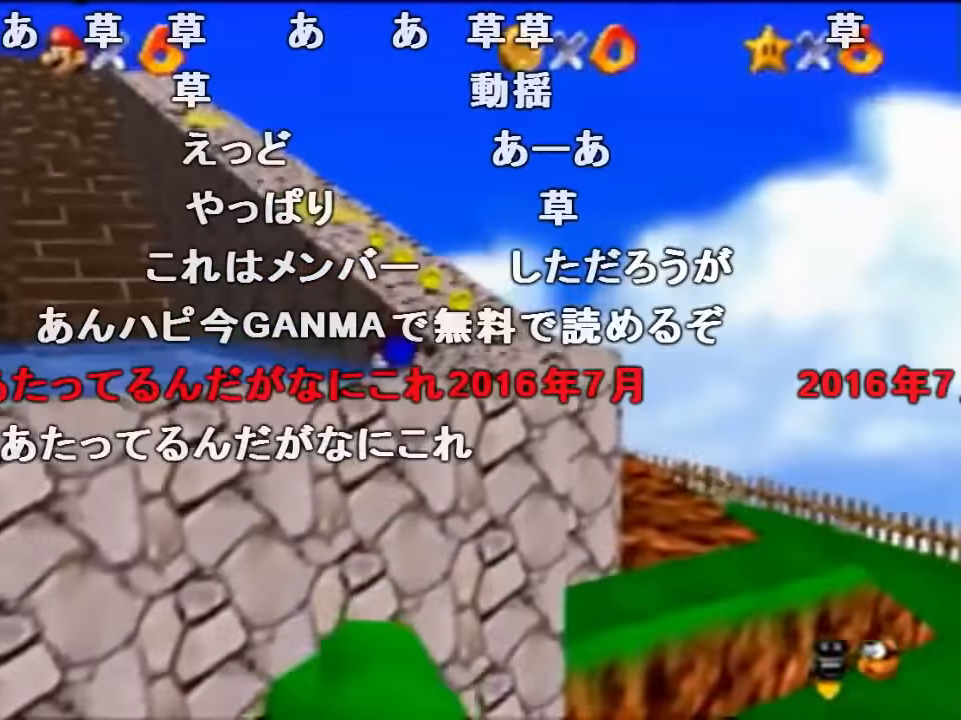
{"buttons": ["Z"], "left_stick": "up", "events": [[167, "A", "down"], [200, "B", "down"], [267, "left_stick", "up"], [300, "A", "up"], [333, "B", "up"]]}
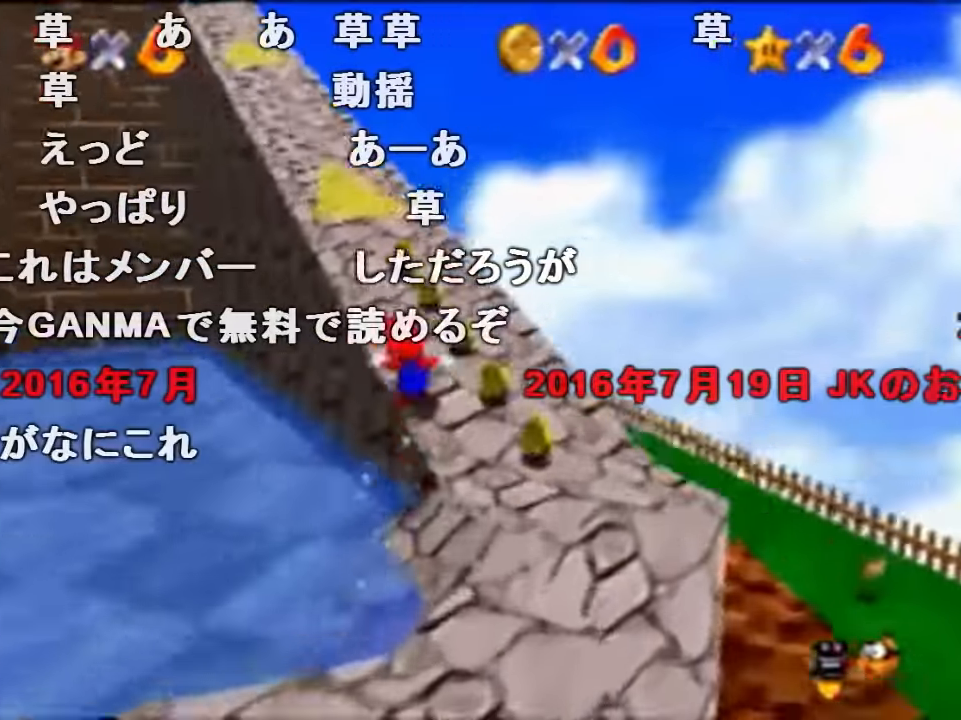
{"buttons": ["Z"], "left_stick": "up", "events": [[100, "B", "down"], [167, "B", "up"]]}
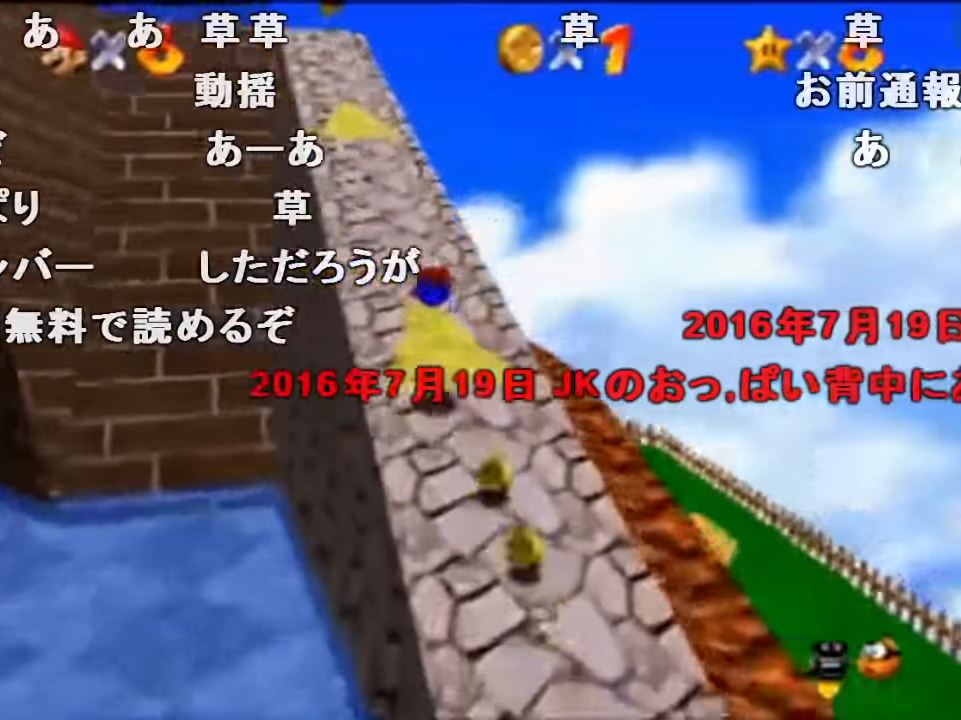
{"buttons": ["Z"], "left_stick": "up", "events": [[233, "A", "down"], [267, "B", "down"], [333, "B", "up"], [366, "A", "up"]]}
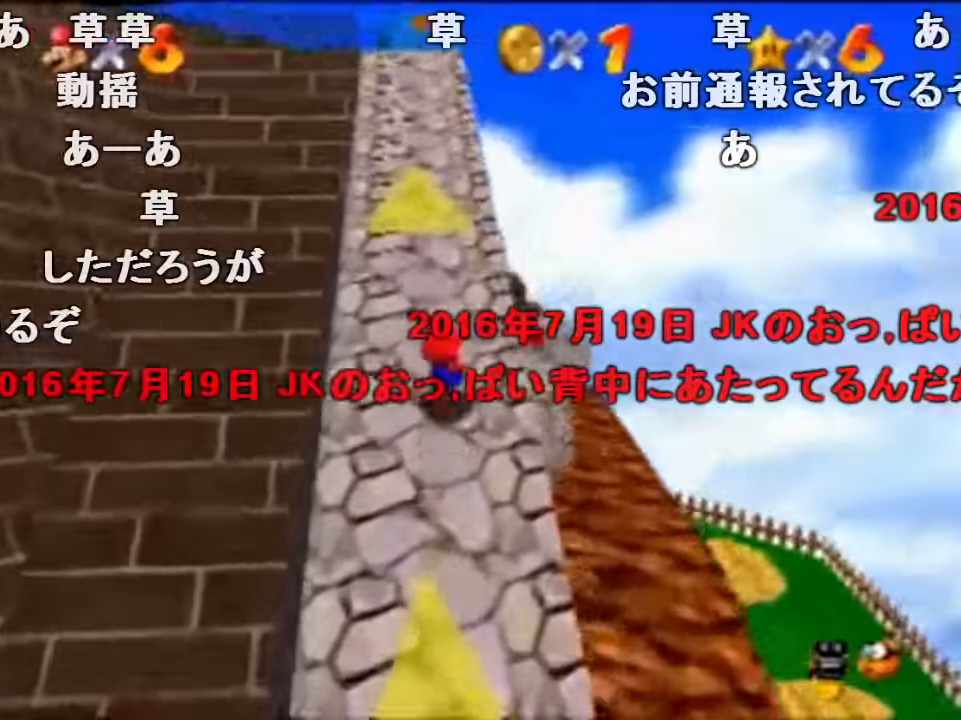
{"buttons": ["Z"], "left_stick": "up", "events": [[66, "Z", "up"], [166, "A", "down"], [166, "Z", "down"], [333, "A", "up"]]}
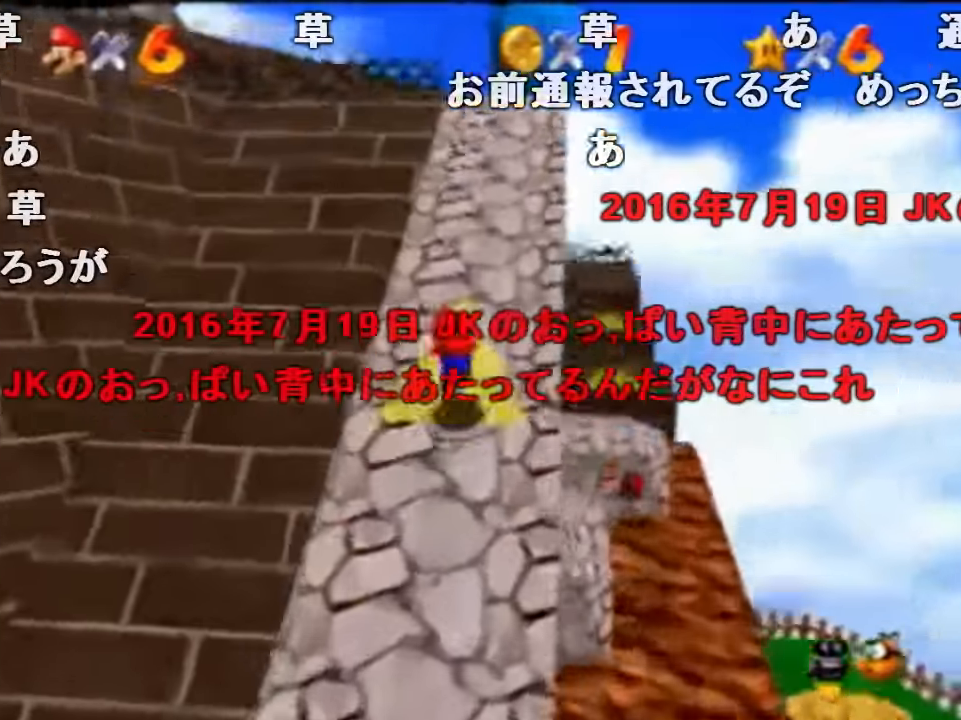
{"buttons": ["Z"], "left_stick": "up", "events": []}
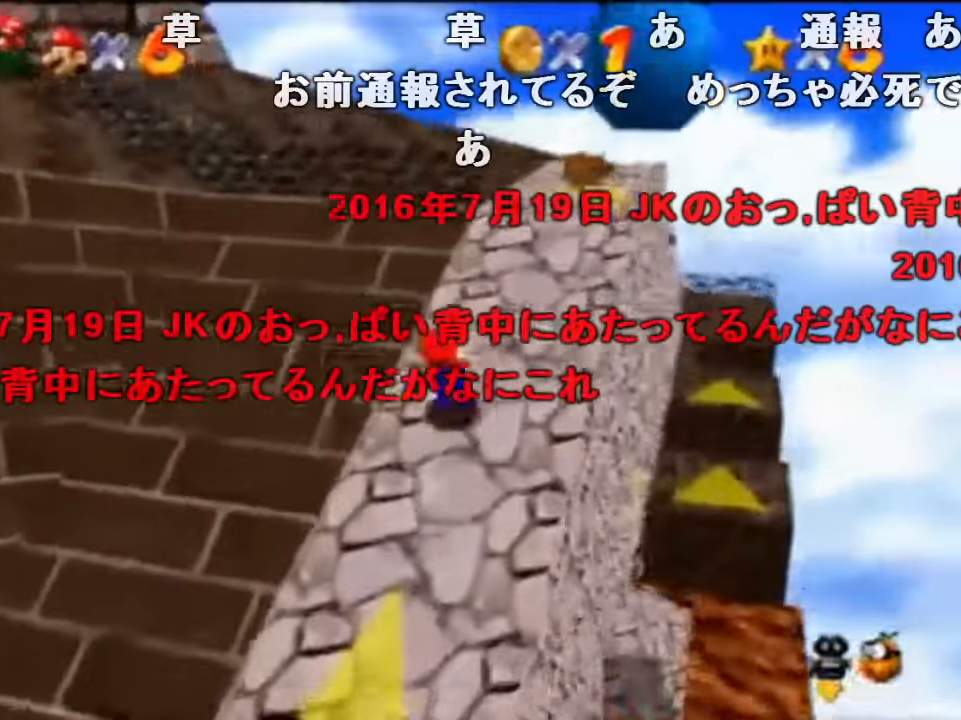
{"buttons": ["Z", "C_UP"], "left_stick": "up-left", "events": [[66, "left_stick", "up-left"], [100, "A", "down"], [100, "B", "down"], [133, "A", "up"], [133, "B", "up"], [466, "C_UP", "down"]]}
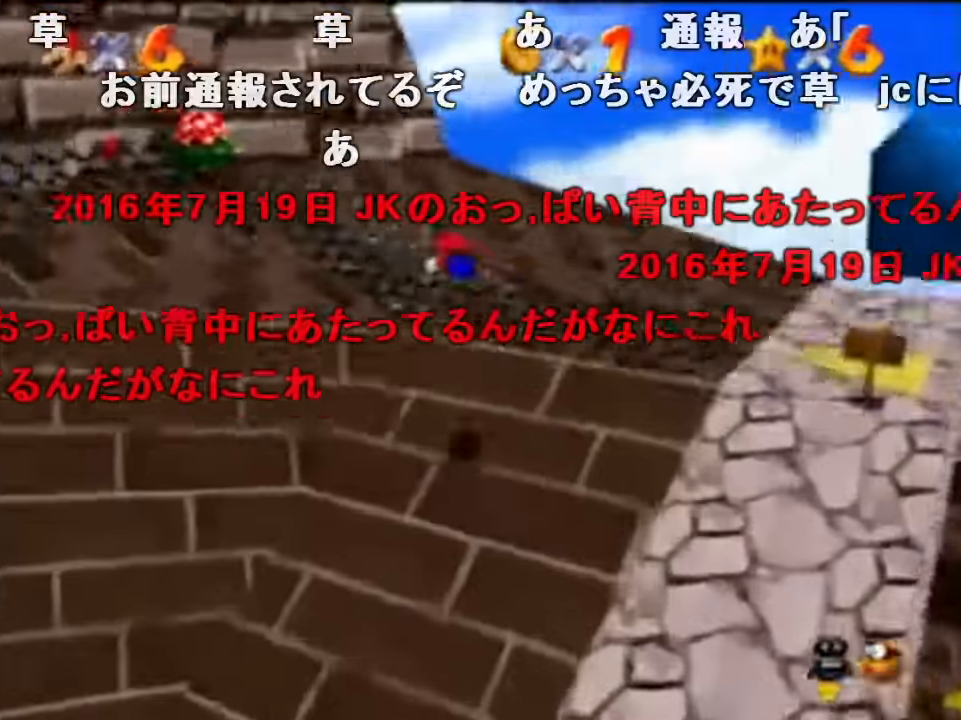
{"buttons": ["Z"], "left_stick": "up", "events": [[33, "C_UP", "up"], [33, "left_stick", "up"]]}
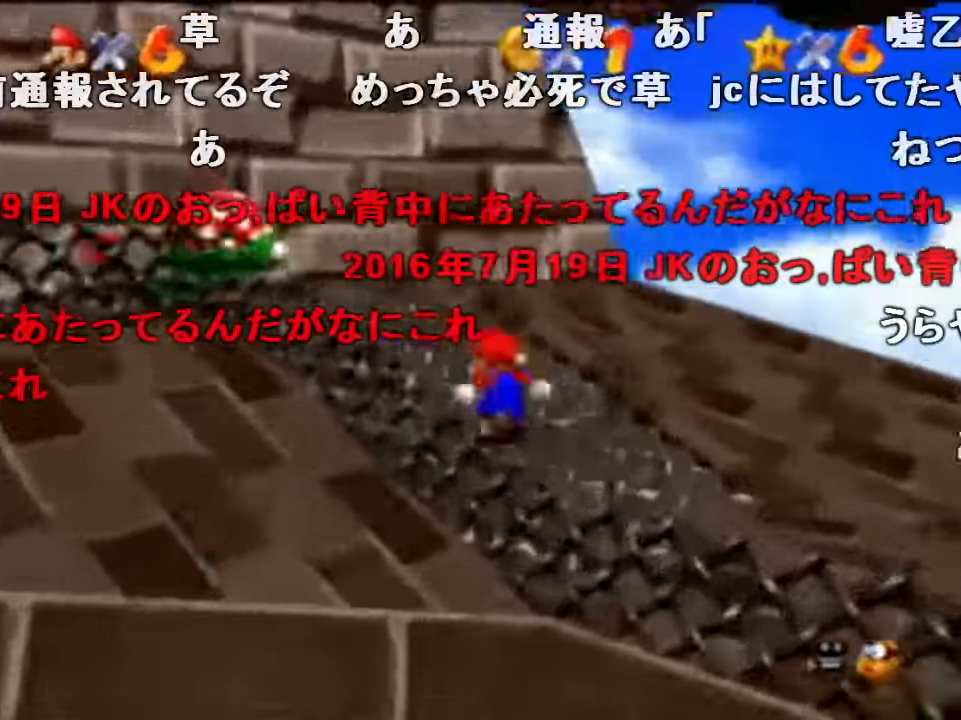
{"buttons": ["A", "Z"], "left_stick": "up-right", "events": [[33, "A", "down"], [100, "A", "up"], [466, "left_stick", "up-right"], [500, "A", "down"]]}
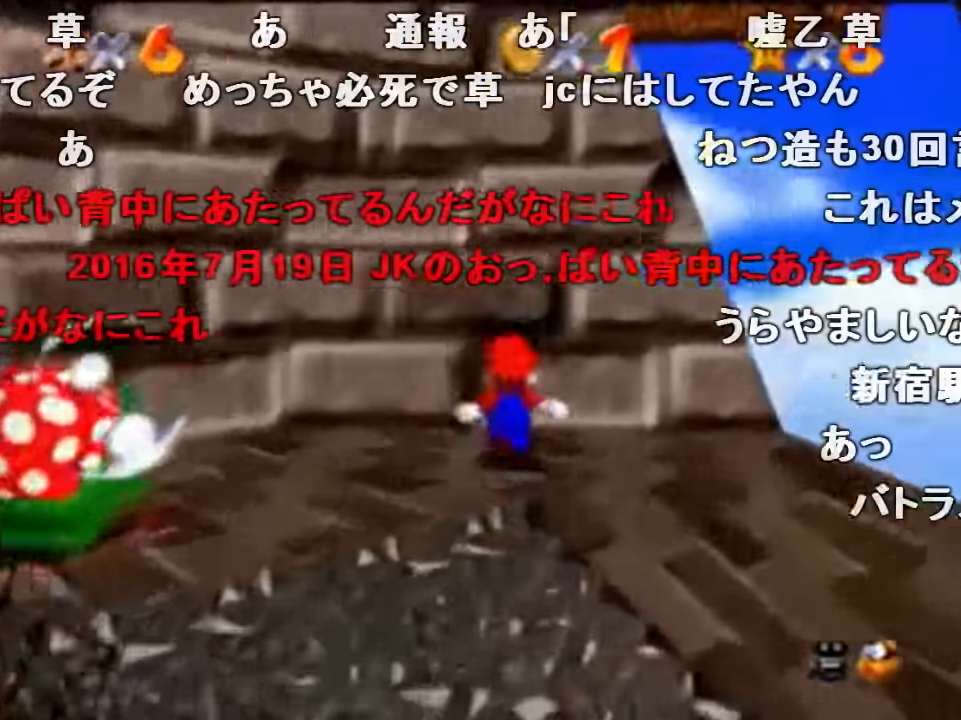
{"buttons": ["Z", "C_DOWN"], "left_stick": "up", "events": [[266, "left_stick", "up"], [300, "A", "up"], [366, "C_DOWN", "down"]]}
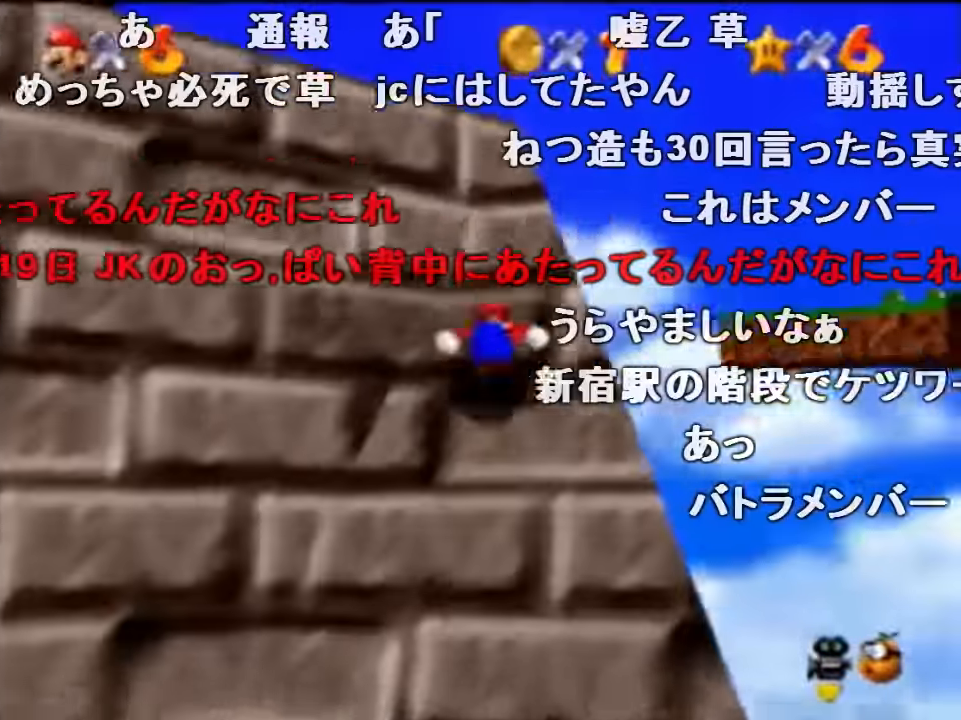
{"buttons": ["A", "Z"], "left_stick": "left", "events": [[33, "C_DOWN", "up"], [100, "left_stick", "up-left"], [233, "A", "down"], [233, "left_stick", "left"]]}
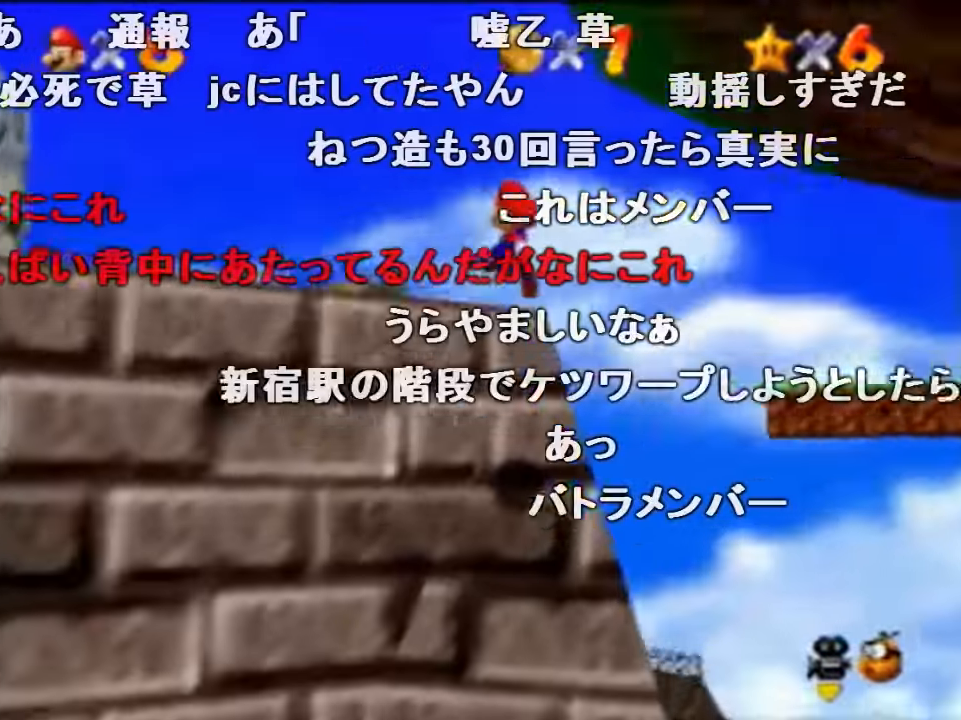
{"buttons": ["A", "Z"], "left_stick": "down-left", "events": [[33, "B", "down"], [66, "left_stick", "down-left"], [100, "A", "up"], [100, "B", "up"], [500, "A", "down"]]}
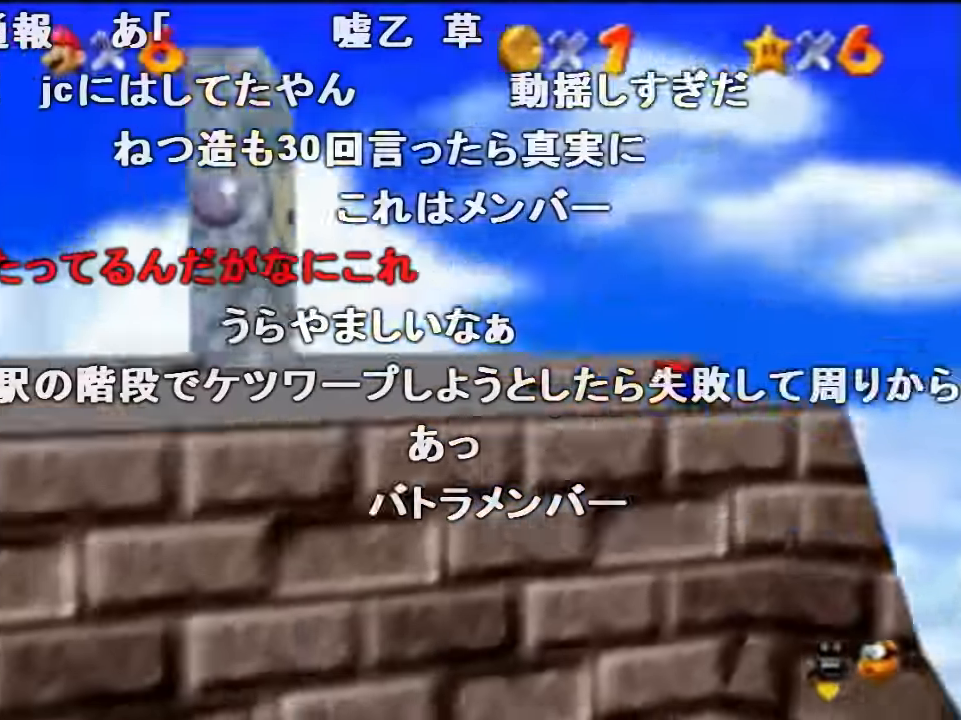
{"buttons": [], "left_stick": "up-left", "events": [[33, "B", "down"], [33, "left_stick", "left"], [66, "A", "up"], [100, "B", "up"], [333, "Z", "up"], [466, "left_stick", "up-left"]]}
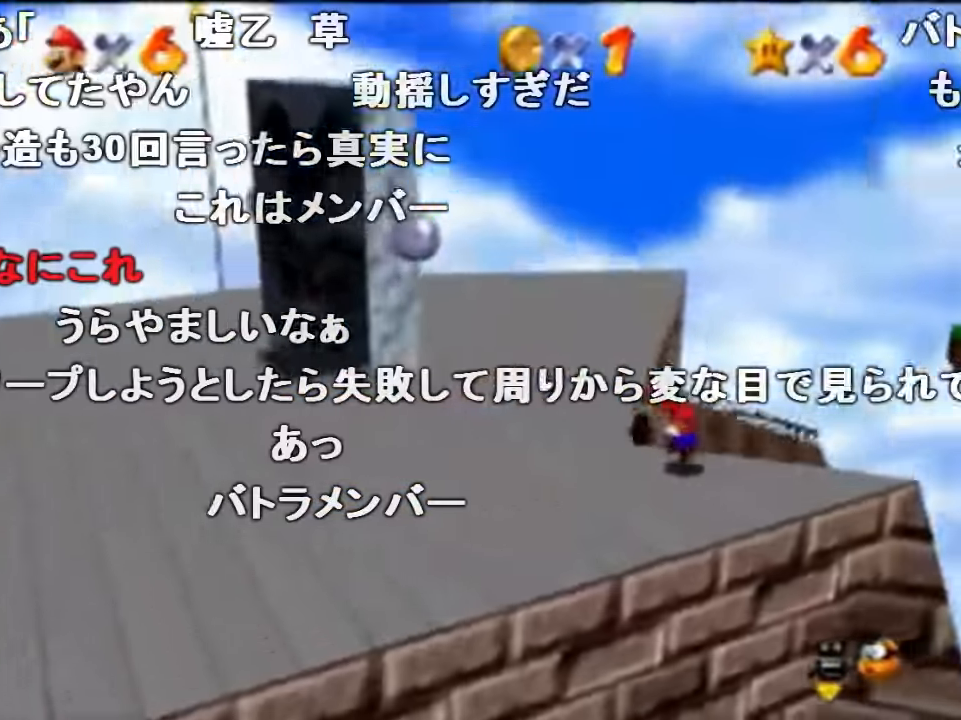
{"buttons": [], "left_stick": "up-left", "events": [[66, "A", "down"], [300, "A", "up"], [400, "B", "down"], [500, "B", "up"]]}
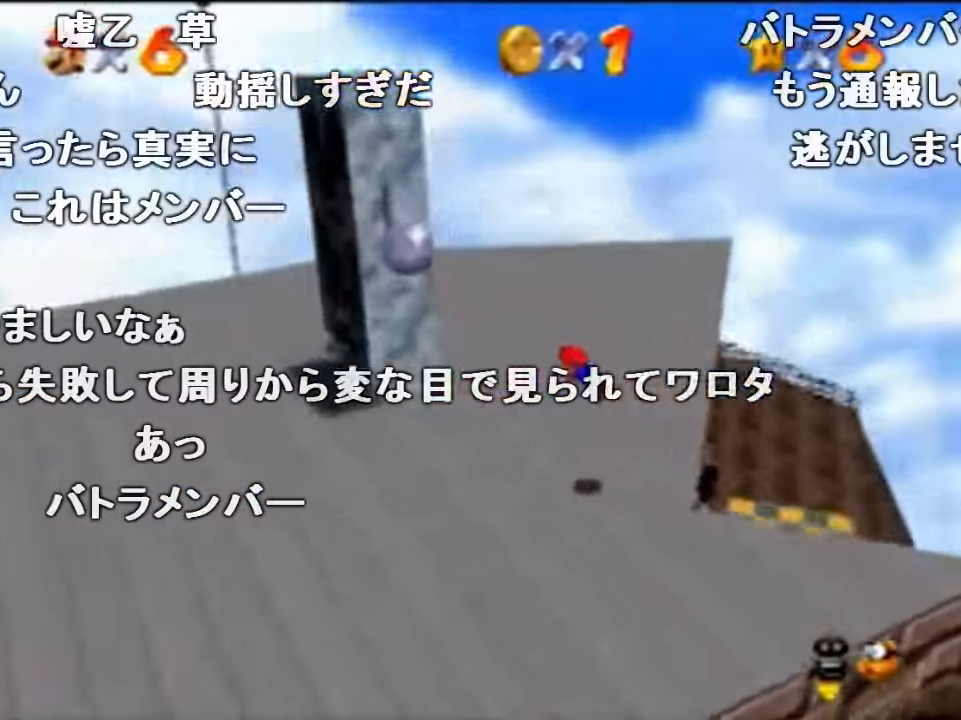
{"buttons": [], "left_stick": "left", "events": [[400, "left_stick", "center"], [500, "left_stick", "left"]]}
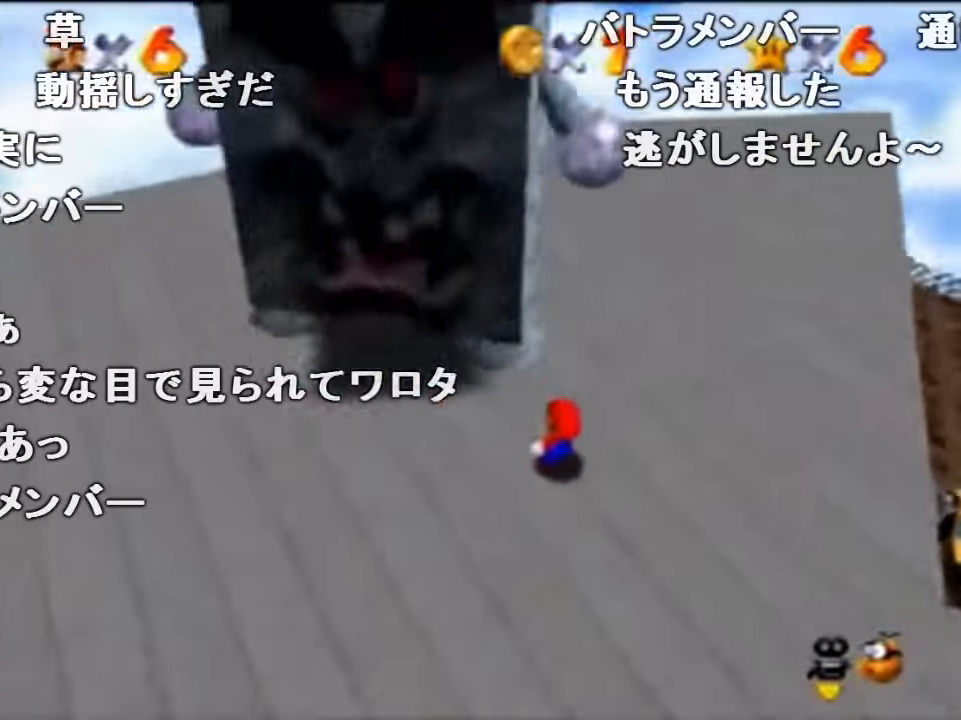
{"buttons": [], "left_stick": "left", "events": []}
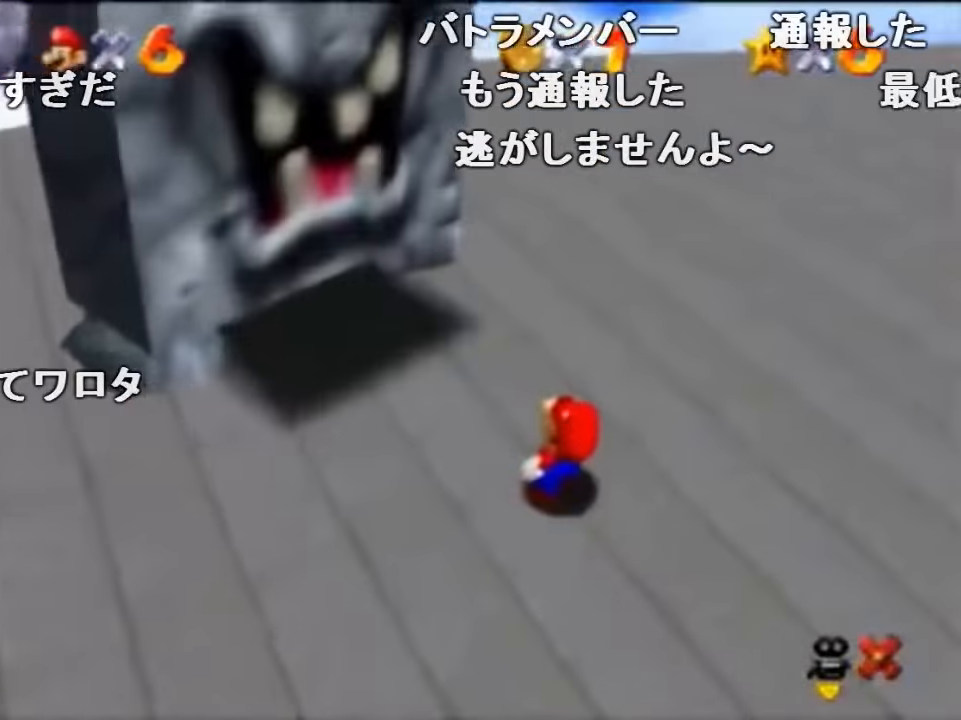
{"buttons": ["A", "B"], "left_stick": "left", "events": [[434, "A", "down"], [467, "B", "down"]]}
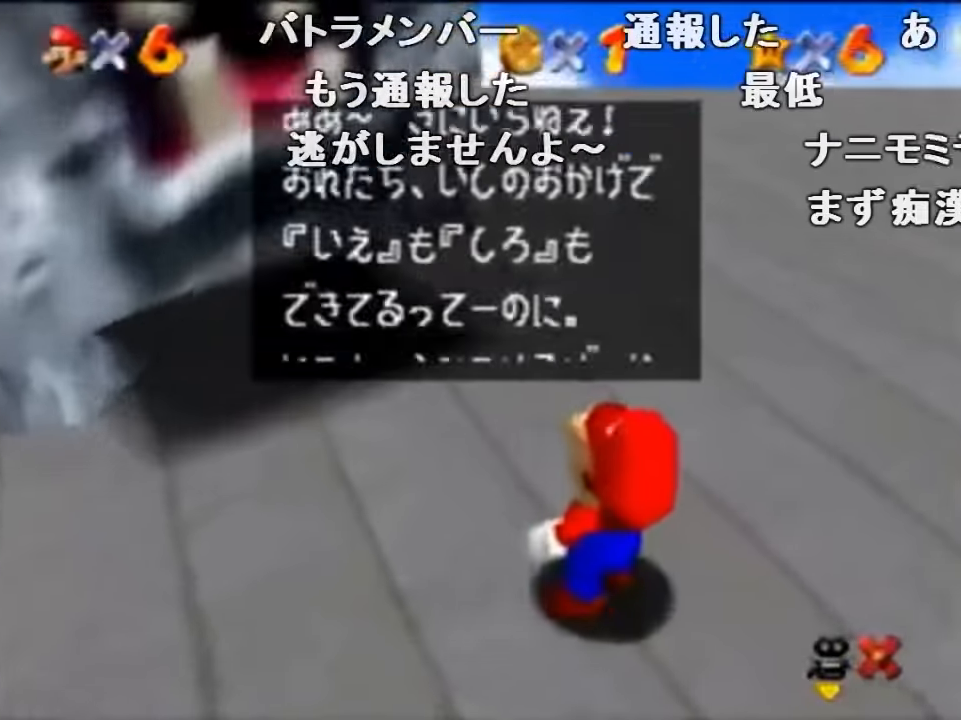
{"buttons": [], "left_stick": "left", "events": [[34, "A", "up"], [34, "B", "up"], [300, "A", "down"], [334, "B", "down"], [367, "A", "up"], [367, "B", "up"]]}
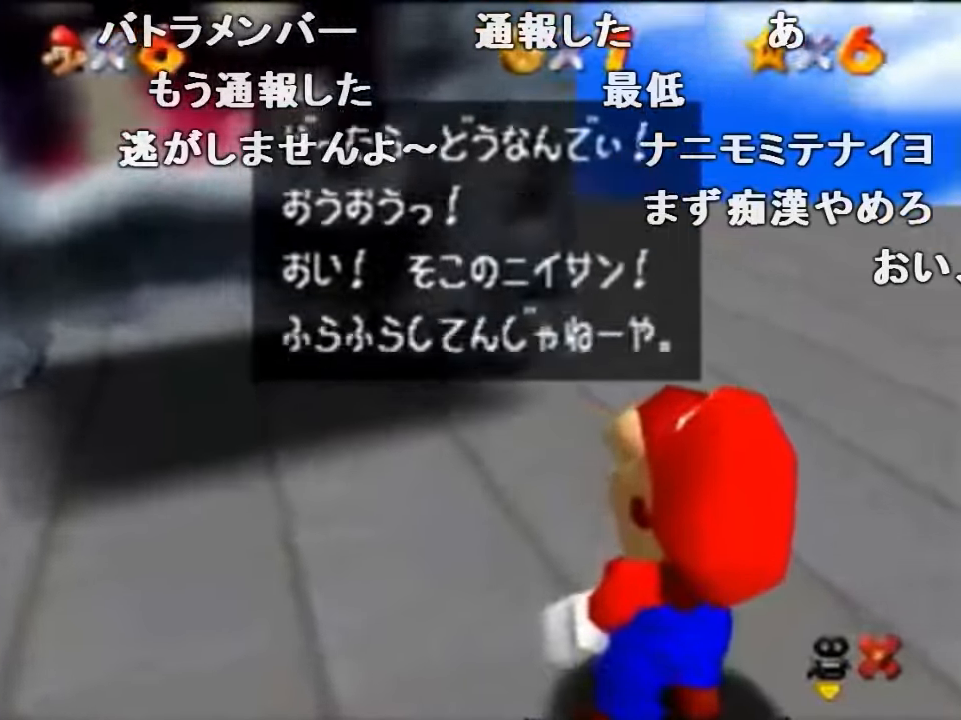
{"buttons": [], "left_stick": "left", "events": [[167, "A", "down"], [167, "B", "down"], [234, "A", "up"], [234, "B", "up"]]}
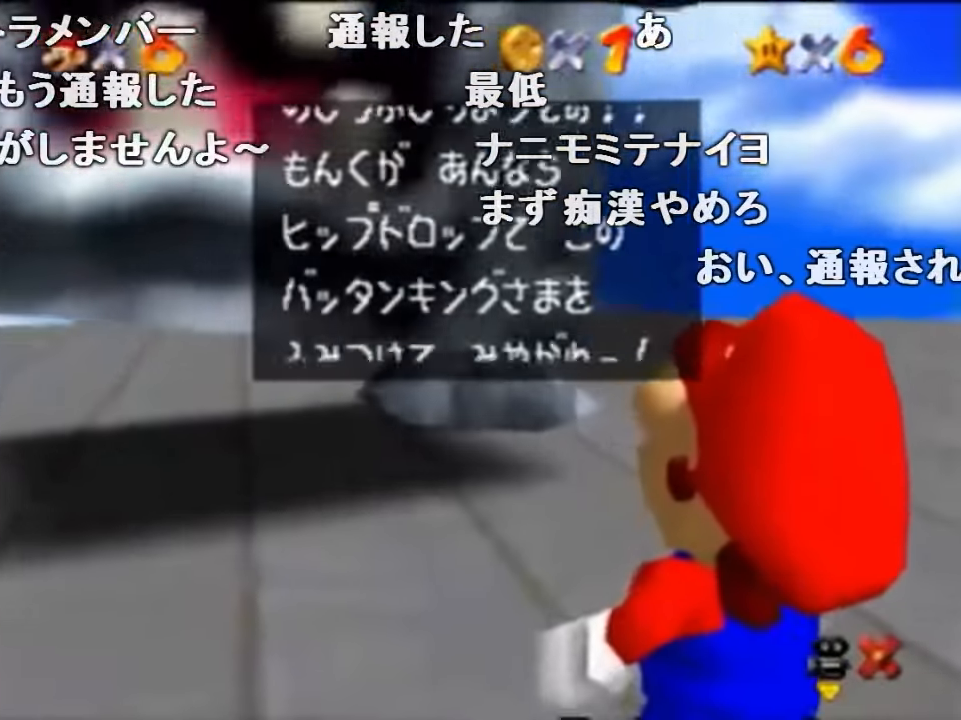
{"buttons": ["C_DOWN"], "left_stick": "left", "events": [[34, "A", "down"], [67, "B", "down"], [100, "A", "up"], [100, "B", "up"], [500, "C_DOWN", "down"]]}